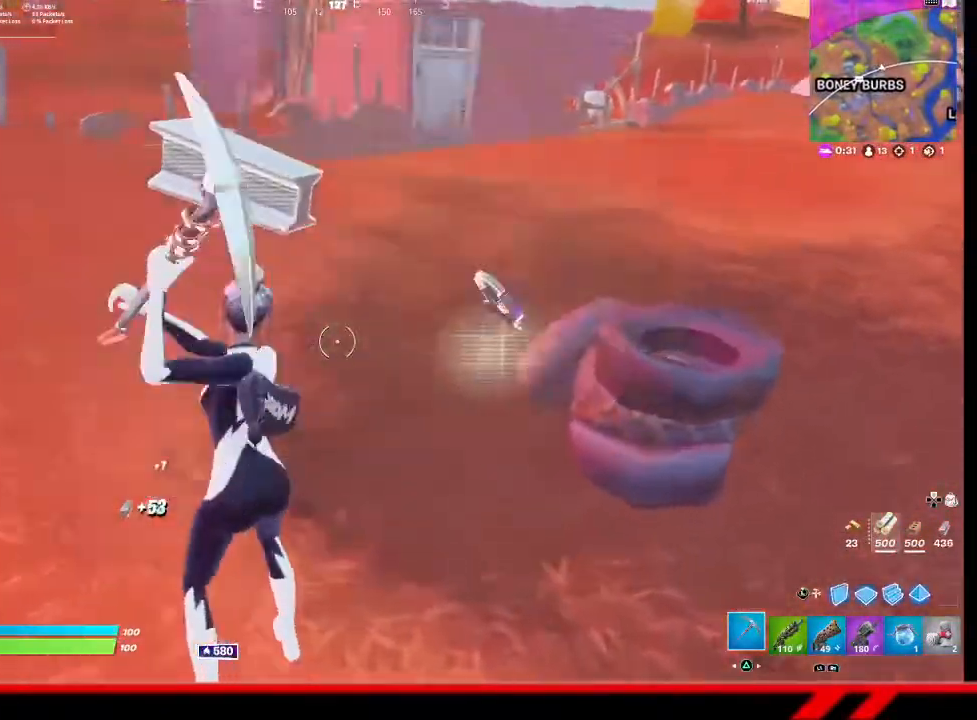
Gameplay with a controller (PlayStation layout); each line is a JSON object with the inputs held at the frame after it. "events" lists button and stick changes between this image and that frame as [ms after this image, input, new state], when the widget could be followed in between.
{"buttons": [], "left_stick": "down-left", "right_stick": "right", "events": [[33, "CIRCLE", "up"], [33, "left_stick", "up-right"], [100, "CIRCLE", "down"], [167, "CIRCLE", "up"], [267, "CIRCLE", "down"], [300, "CIRCLE", "up"], [300, "left_stick", "up-left"], [400, "left_stick", "center"], [467, "left_stick", "down-left"], [500, "right_stick", "right"]]}
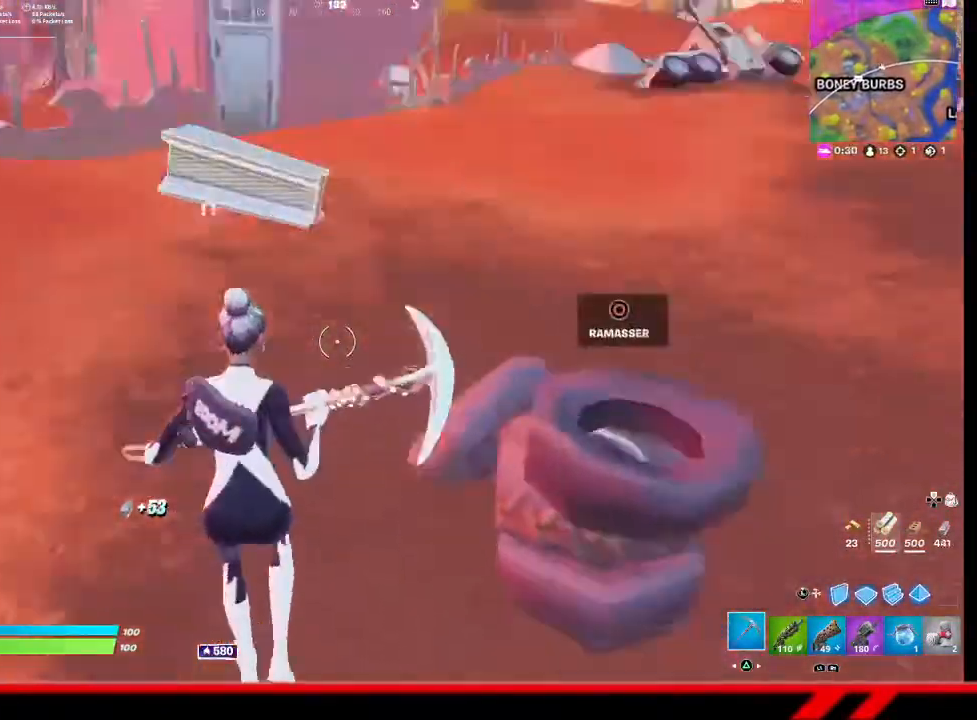
{"buttons": ["R2"], "left_stick": "up-left", "right_stick": "center", "events": [[67, "left_stick", "down"], [167, "right_stick", "center"], [233, "left_stick", "left"], [367, "left_stick", "up-left"], [467, "R2", "down"]]}
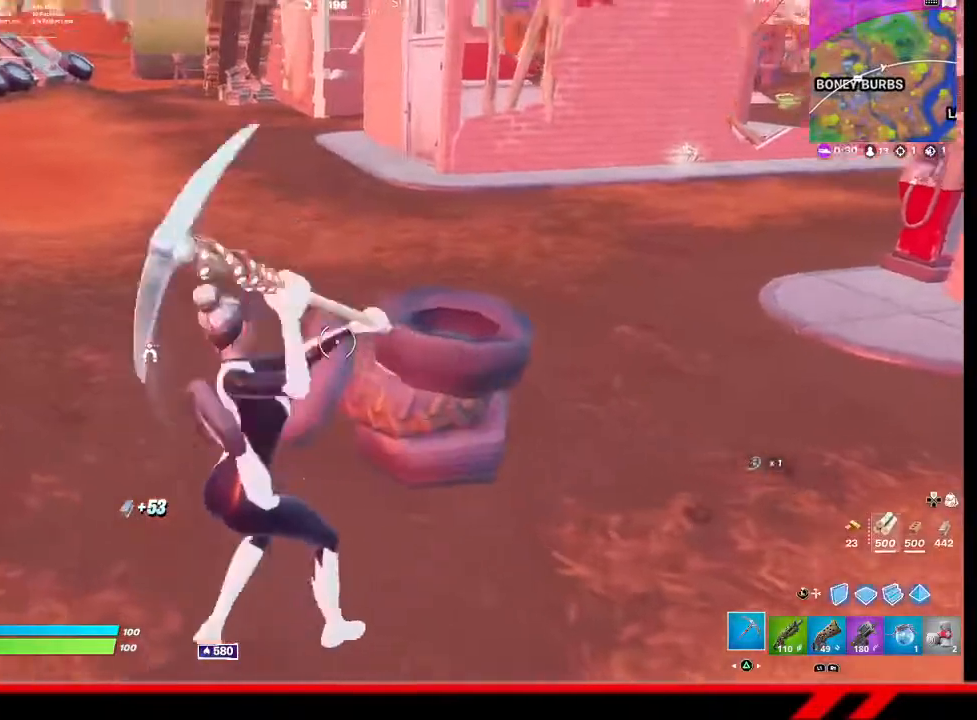
{"buttons": [], "left_stick": "up-right", "right_stick": "left", "events": [[200, "R2", "up"], [267, "right_stick", "left"], [300, "left_stick", "up"], [367, "R1", "down"], [467, "R1", "up"], [467, "left_stick", "up-right"]]}
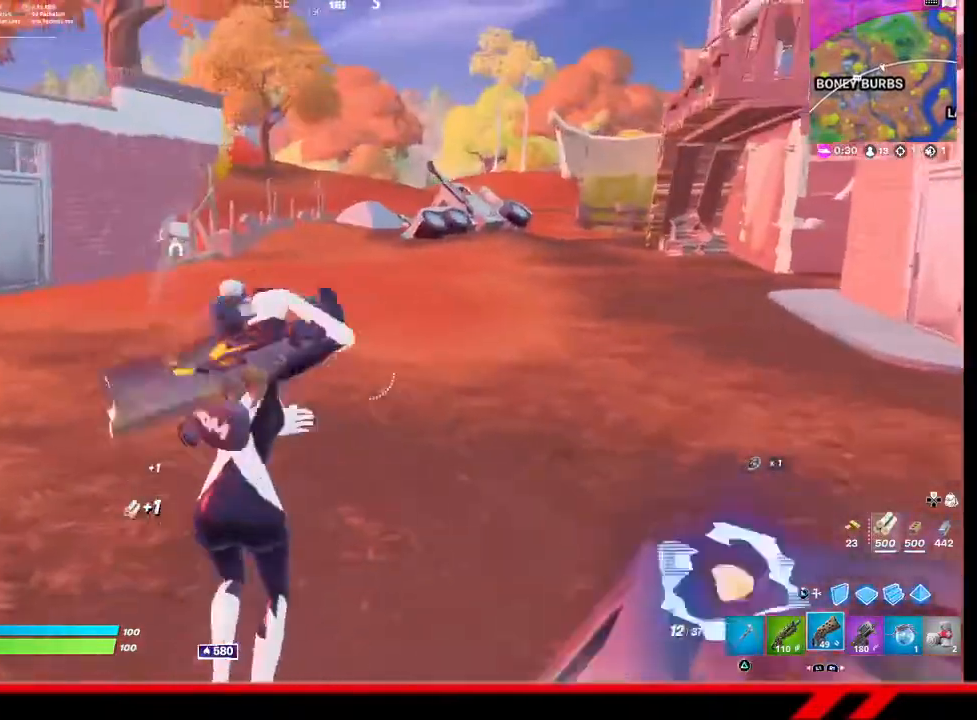
{"buttons": [], "left_stick": "up-right", "right_stick": "center", "events": [[400, "right_stick", "center"]]}
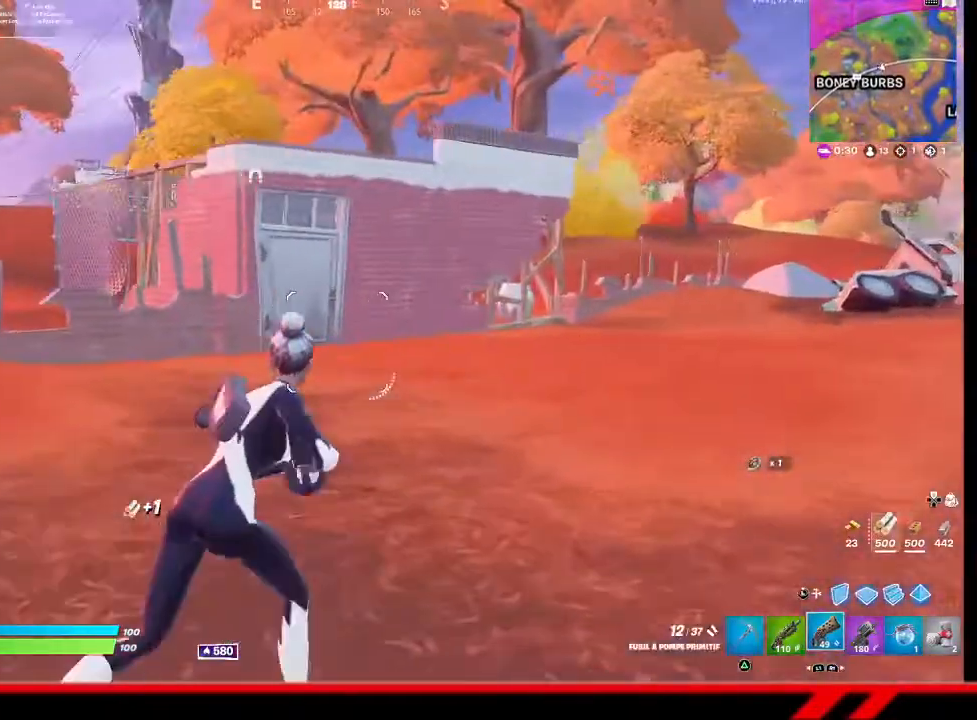
{"buttons": [], "left_stick": "up-right", "right_stick": "center", "events": []}
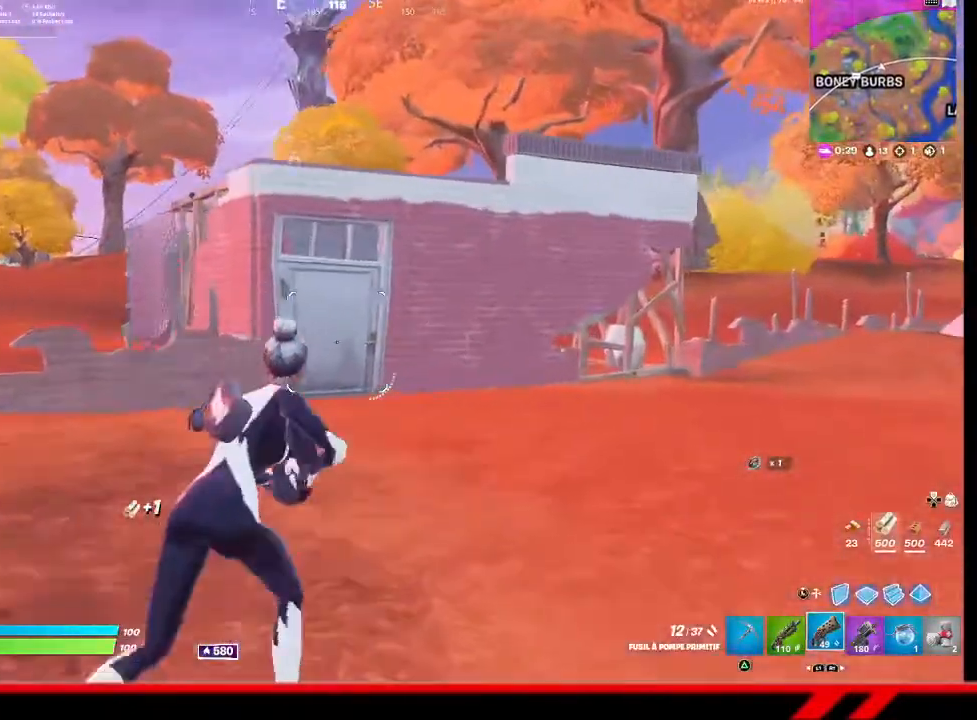
{"buttons": [], "left_stick": "center", "right_stick": "center", "events": [[33, "CROSS", "down"], [167, "CROSS", "up"], [167, "left_stick", "up-left"], [433, "left_stick", "center"]]}
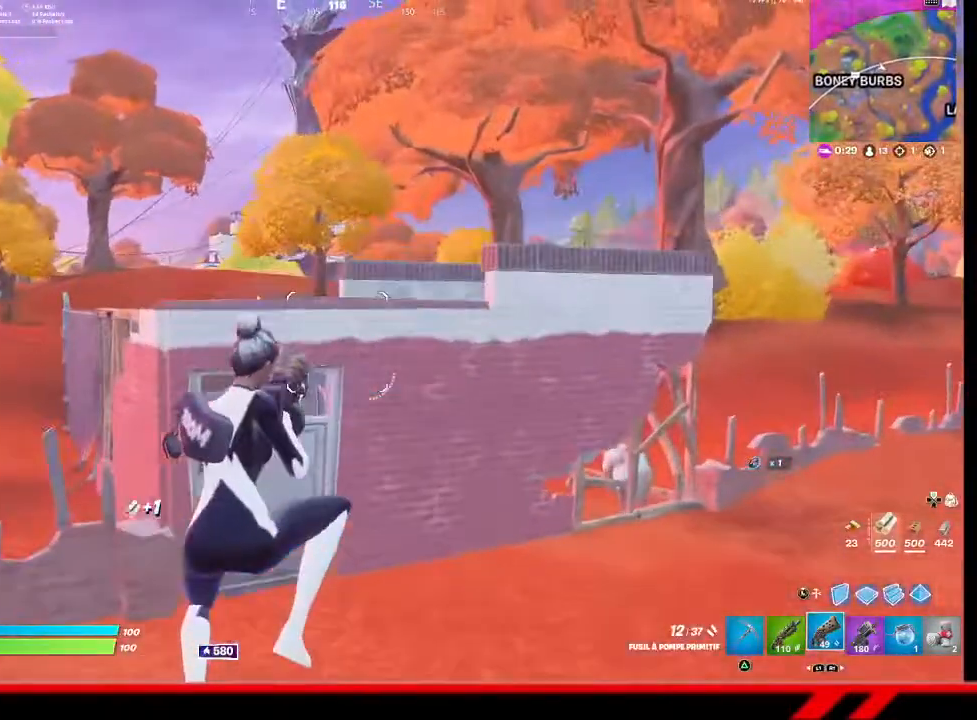
{"buttons": [], "left_stick": "right", "right_stick": "center", "events": [[100, "left_stick", "left"], [467, "left_stick", "right"]]}
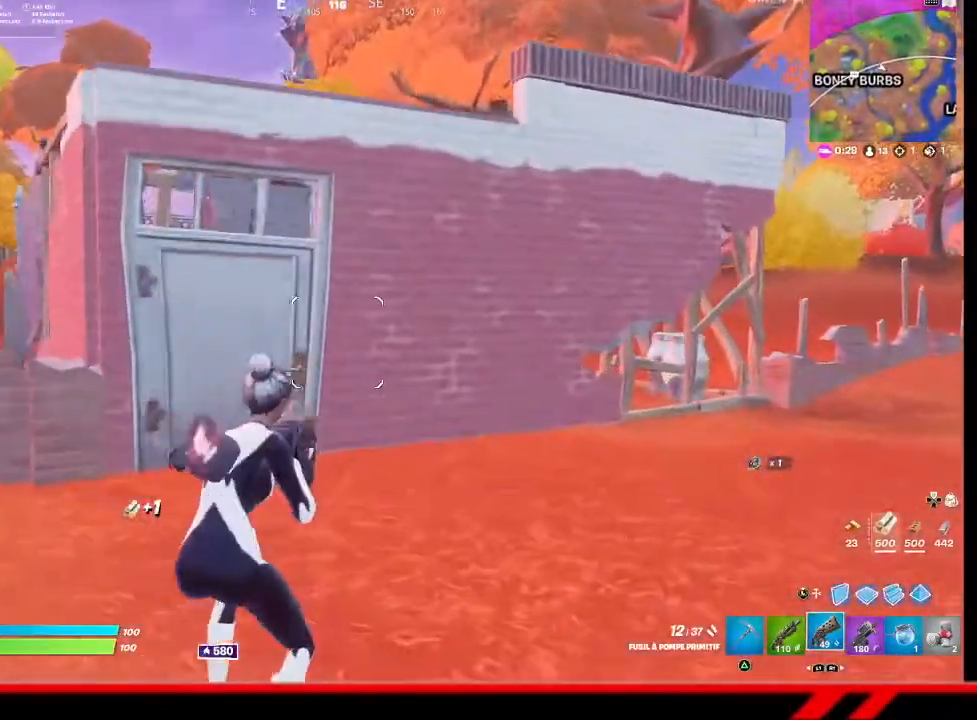
{"buttons": [], "left_stick": "up-left", "right_stick": "center", "events": [[133, "left_stick", "up-right"], [367, "left_stick", "up-left"]]}
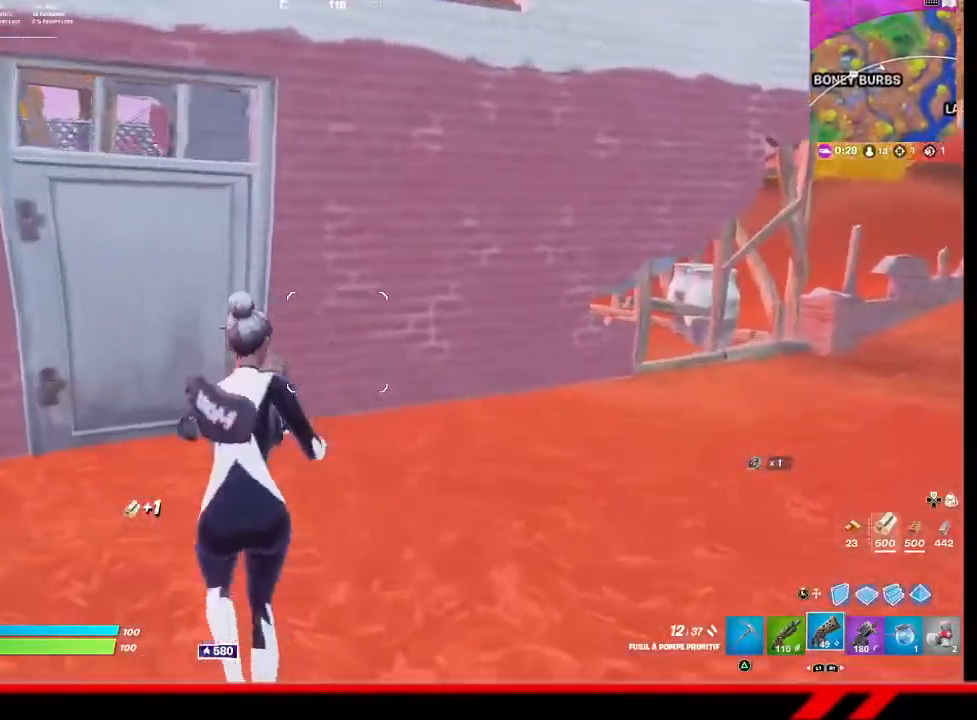
{"buttons": [], "left_stick": "up", "right_stick": "center", "events": [[200, "TRIANGLE", "down"], [300, "TRIANGLE", "up"], [400, "left_stick", "up"]]}
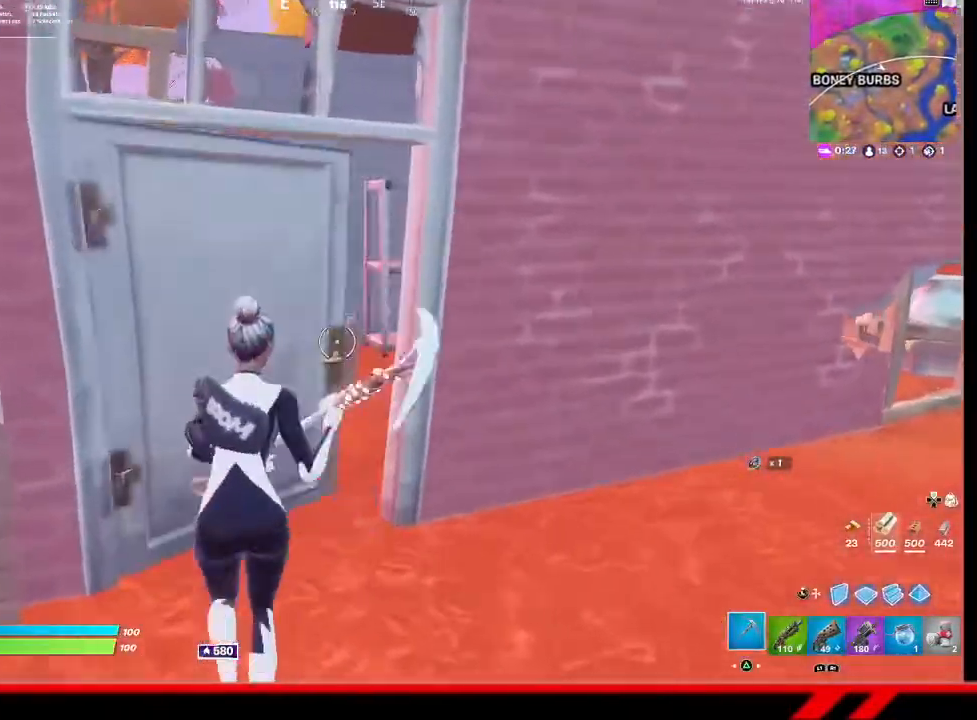
{"buttons": [], "left_stick": "up", "right_stick": "center", "events": []}
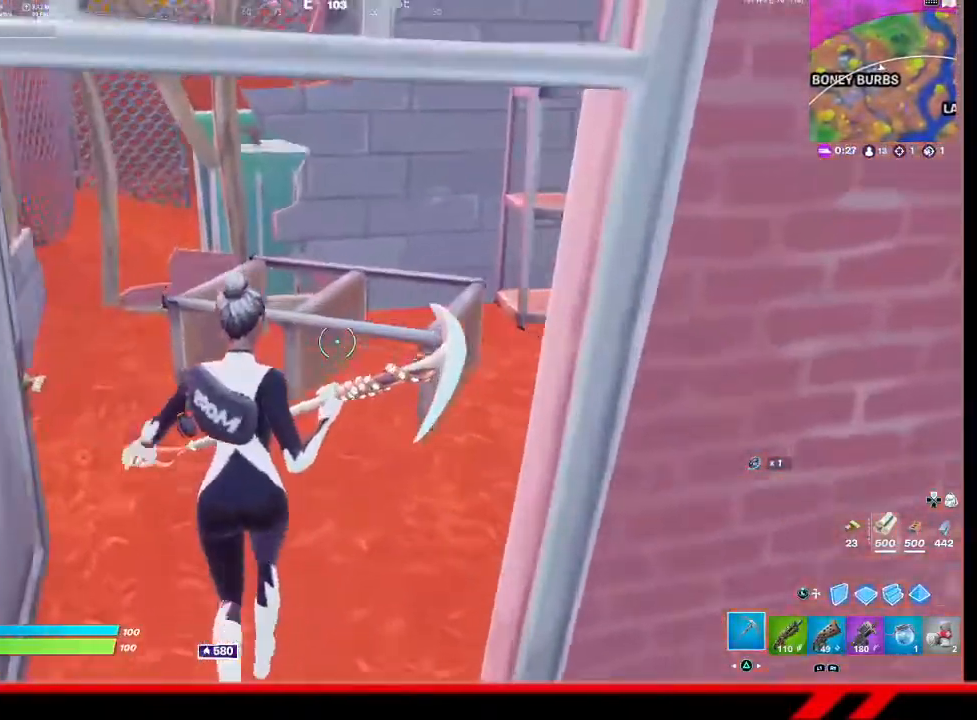
{"buttons": ["R2"], "left_stick": "down-right", "right_stick": "center", "events": [[67, "R2", "down"], [300, "left_stick", "down-right"]]}
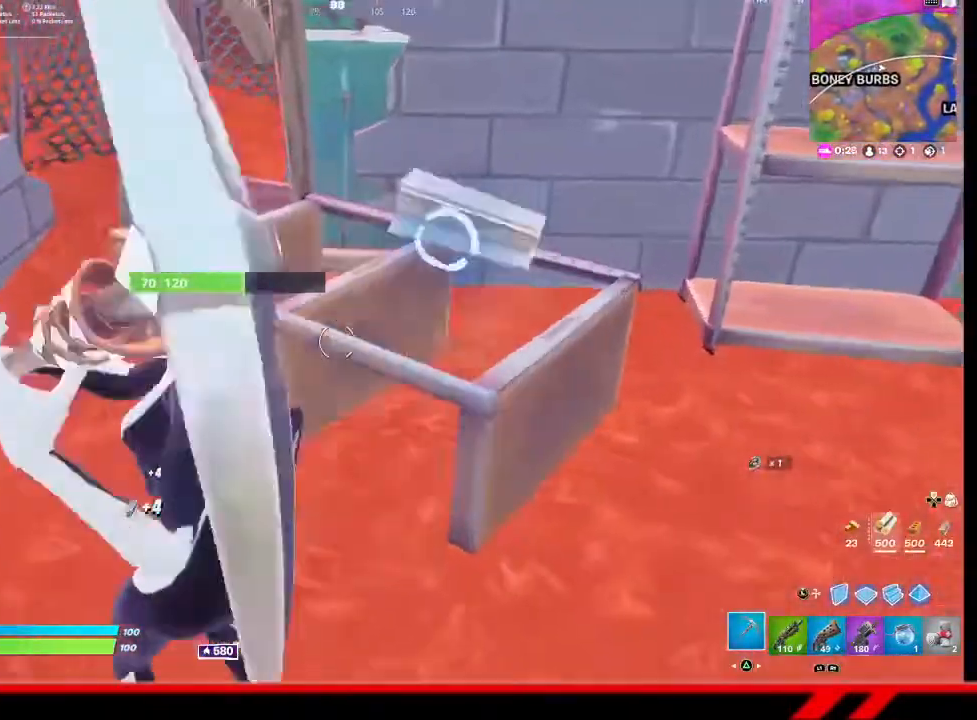
{"buttons": ["R2"], "left_stick": "up-right", "right_stick": "right", "events": [[133, "left_stick", "right"], [267, "left_stick", "up-right"], [500, "right_stick", "right"]]}
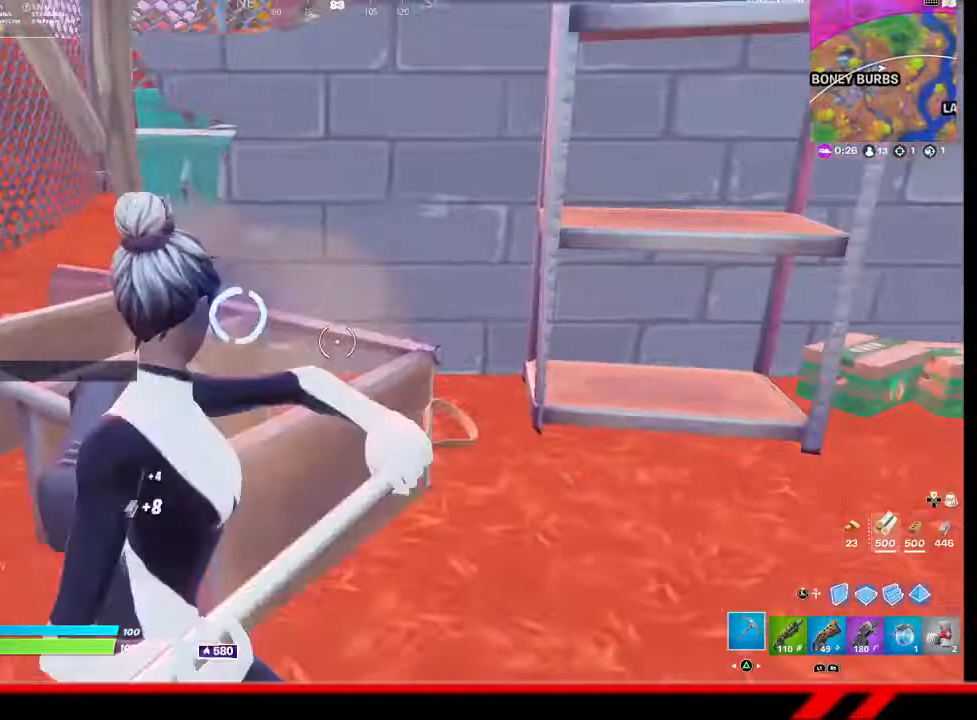
{"buttons": ["R2"], "left_stick": "up-right", "right_stick": "center", "events": [[67, "left_stick", "up"], [367, "right_stick", "center"], [467, "left_stick", "up-right"]]}
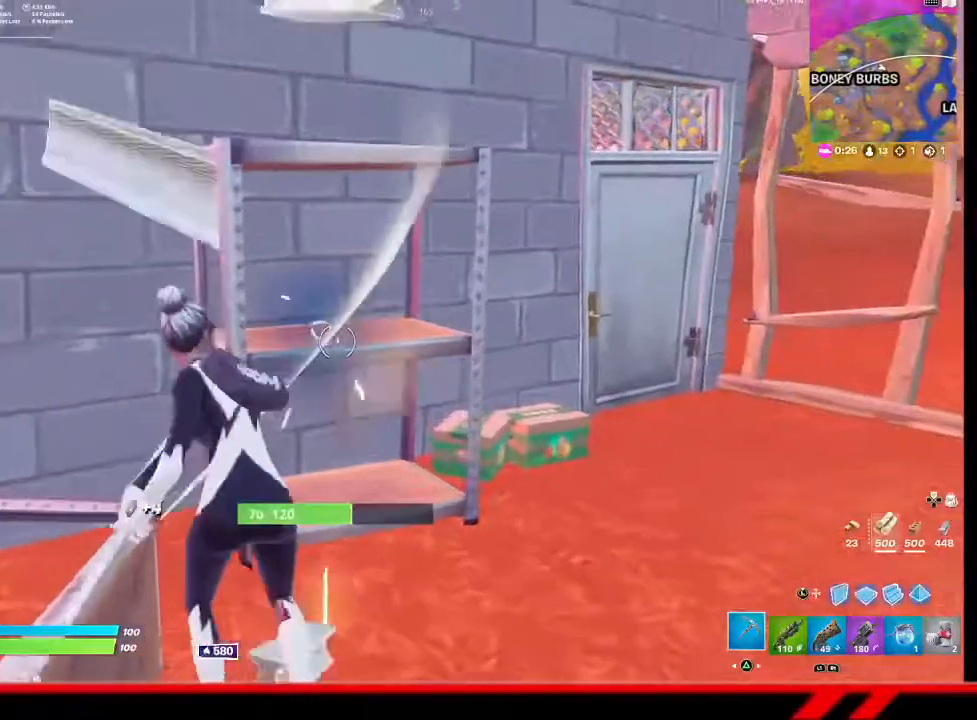
{"buttons": ["R2"], "left_stick": "right", "right_stick": "center", "events": [[33, "left_stick", "right"], [333, "right_stick", "up-left"], [467, "right_stick", "center"]]}
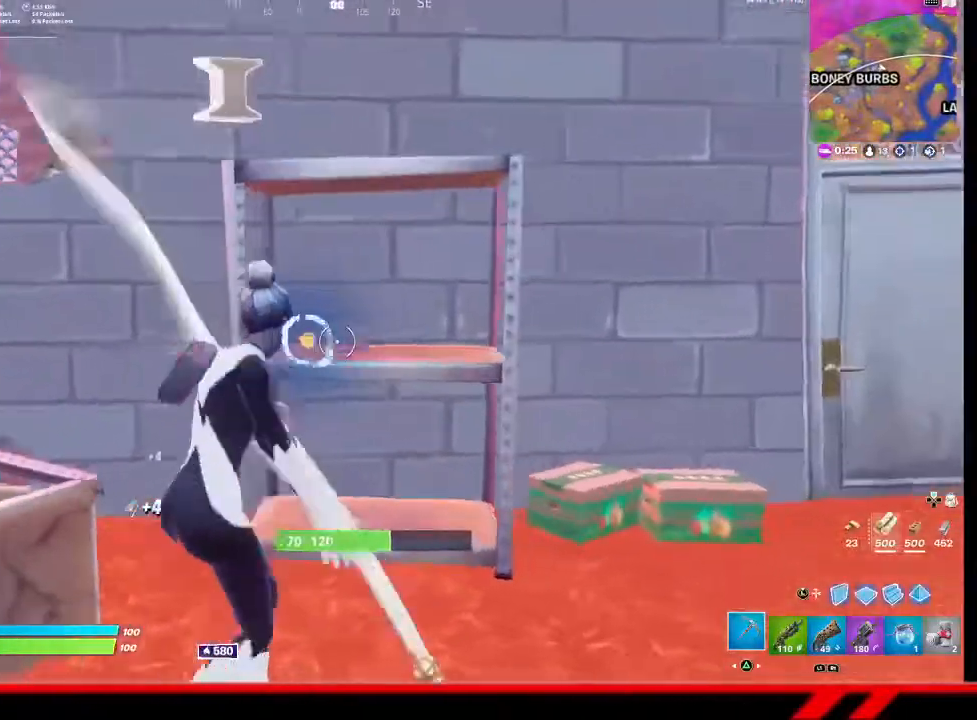
{"buttons": ["R2"], "left_stick": "up-left", "right_stick": "center", "events": [[100, "left_stick", "center"], [133, "right_stick", "left"], [233, "left_stick", "up-left"], [267, "right_stick", "center"]]}
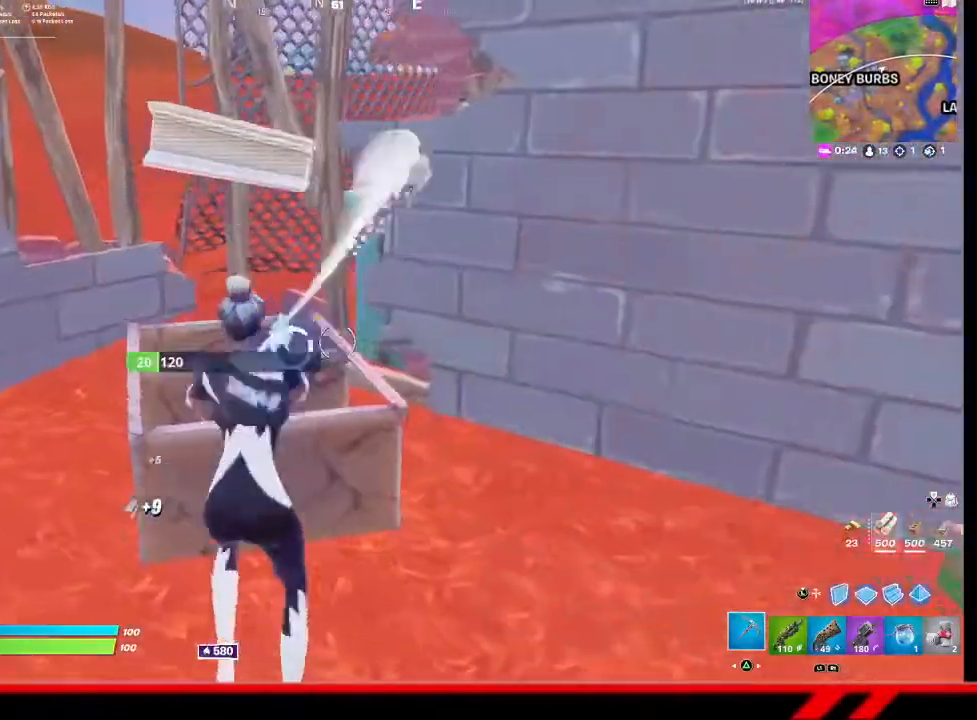
{"buttons": [], "left_stick": "up-right", "right_stick": "center", "events": [[133, "R2", "up"], [133, "left_stick", "up-right"], [167, "right_stick", "down-right"], [467, "right_stick", "center"]]}
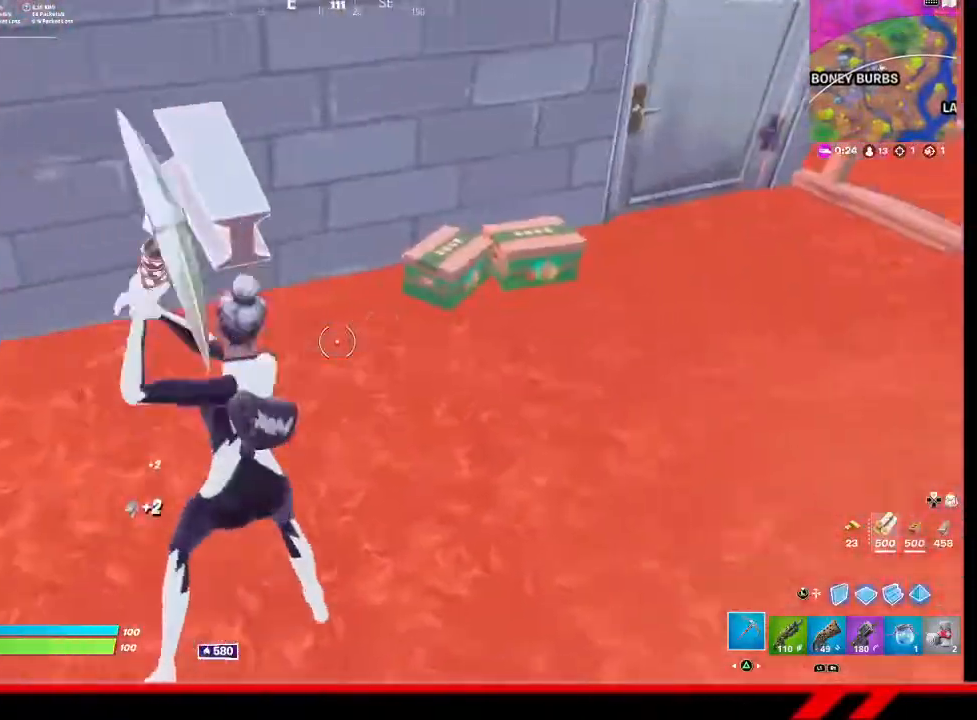
{"buttons": [], "left_stick": "center", "right_stick": "center", "events": [[300, "left_stick", "center"], [333, "CIRCLE", "down"], [400, "CIRCLE", "up"]]}
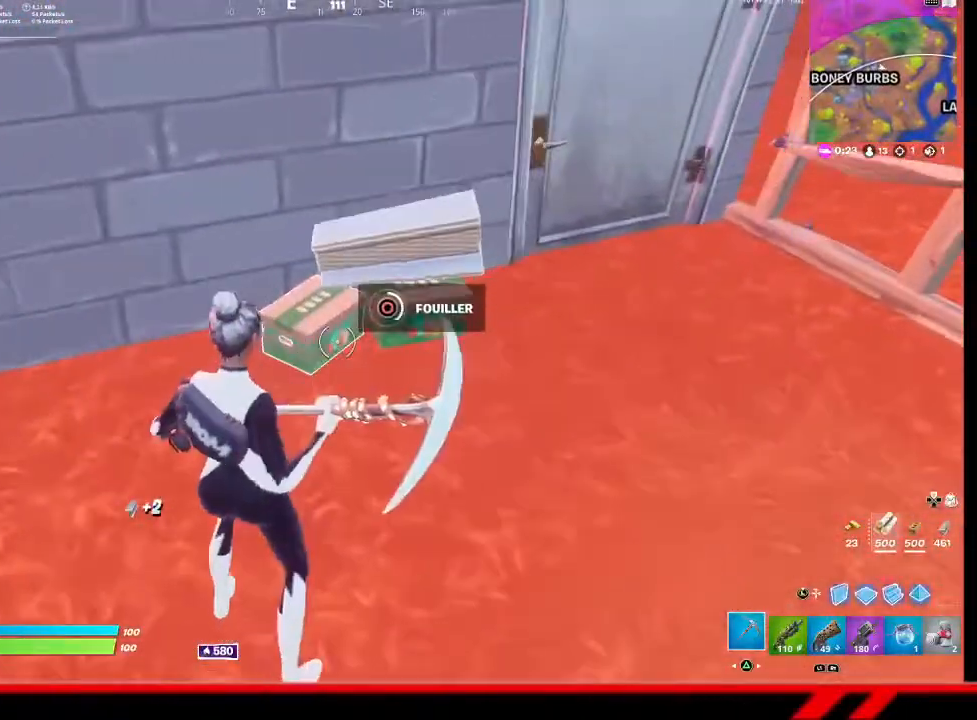
{"buttons": [], "left_stick": "right", "right_stick": "center", "events": [[467, "left_stick", "right"]]}
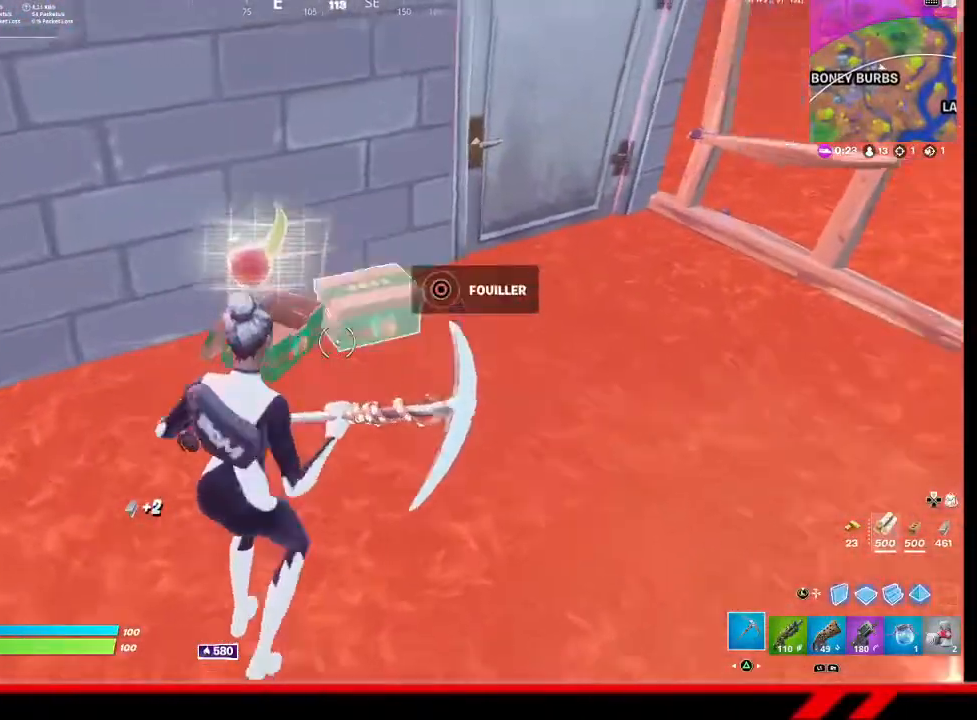
{"buttons": [], "left_stick": "center", "right_stick": "center", "events": [[200, "CIRCLE", "down"], [200, "left_stick", "center"], [300, "CIRCLE", "up"]]}
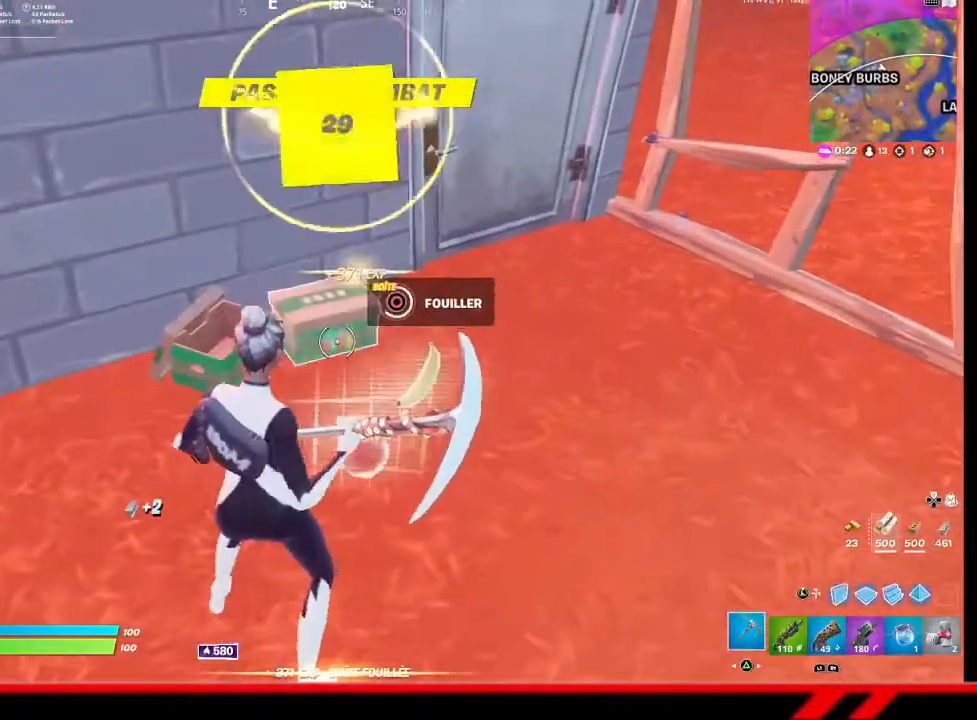
{"buttons": [], "left_stick": "center", "right_stick": "center", "events": []}
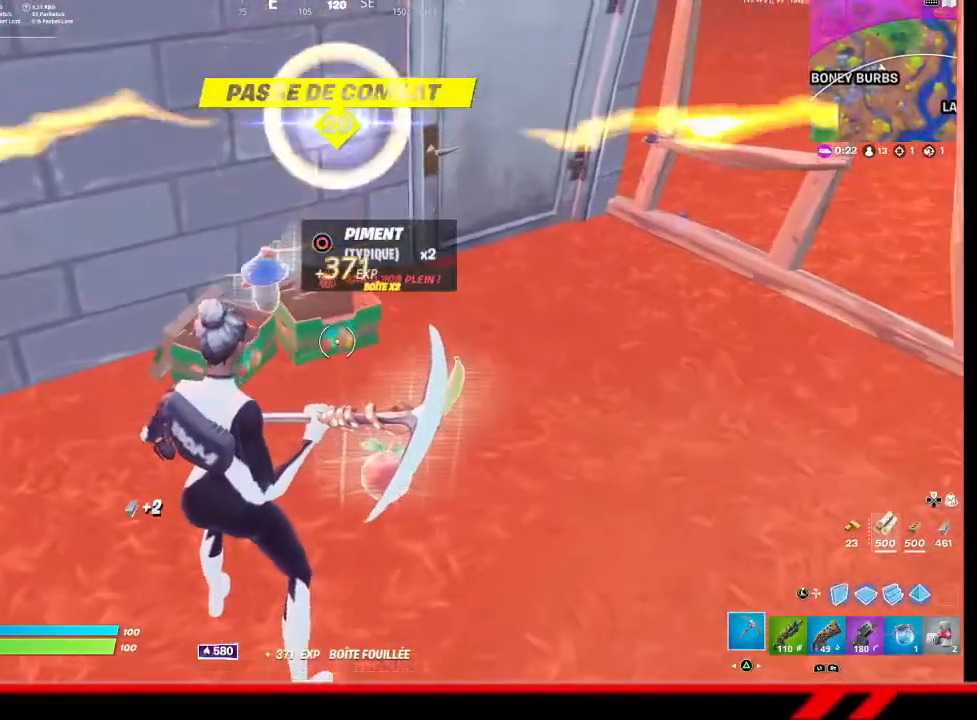
{"buttons": [], "left_stick": "up-left", "right_stick": "center", "events": [[200, "left_stick", "left"], [367, "left_stick", "up-left"]]}
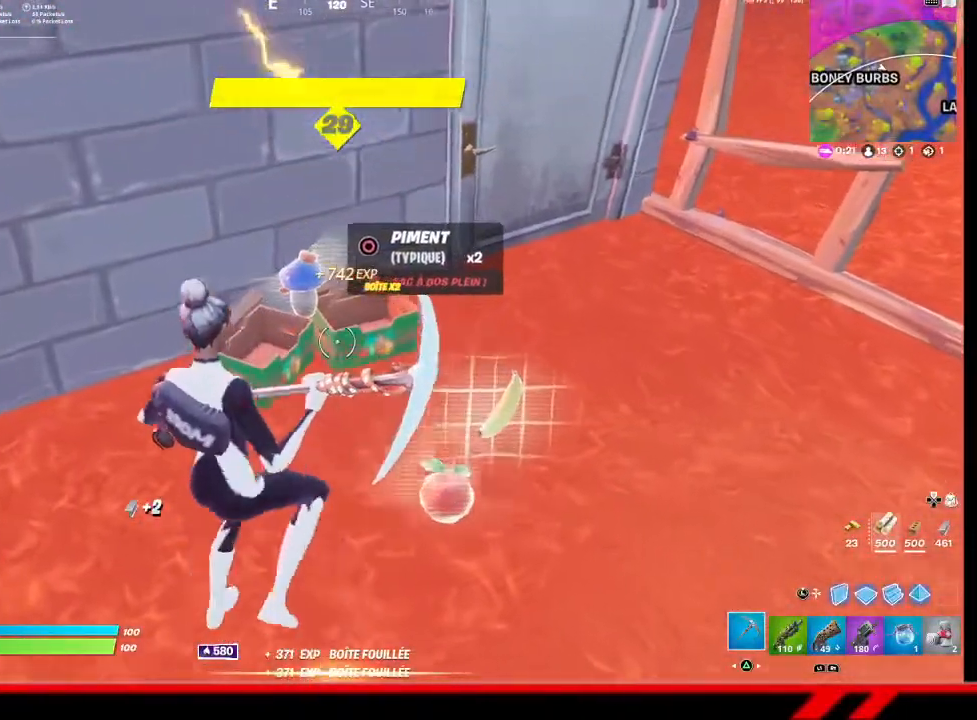
{"buttons": [], "left_stick": "center", "right_stick": "right", "events": [[167, "left_stick", "center"], [500, "right_stick", "right"]]}
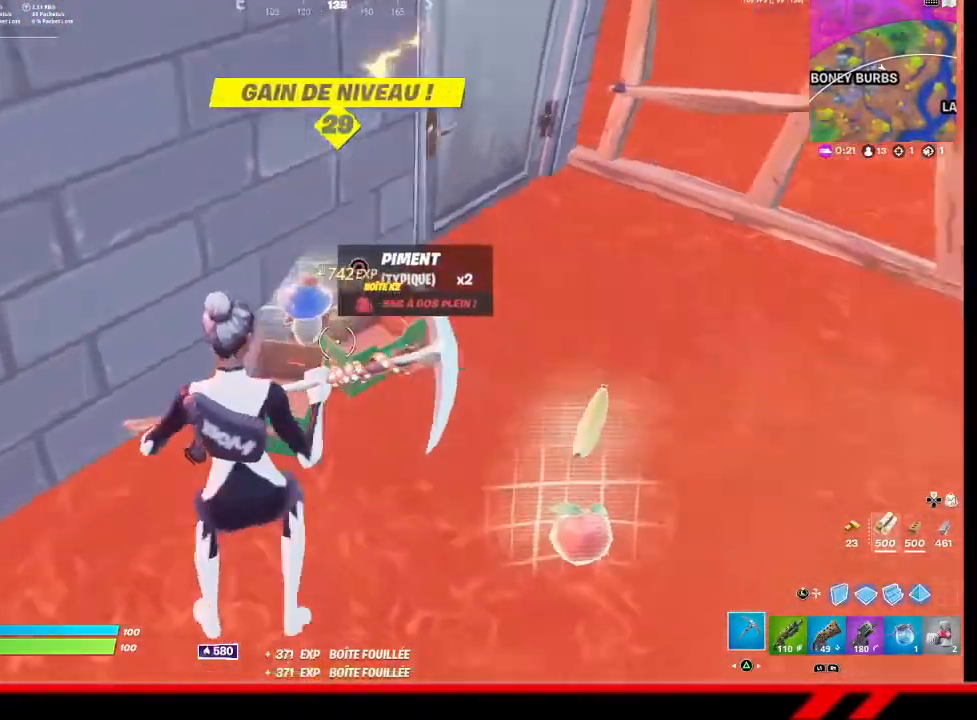
{"buttons": [], "left_stick": "up", "right_stick": "center", "events": [[100, "left_stick", "right"], [233, "left_stick", "up-right"], [300, "right_stick", "center"], [500, "left_stick", "up"]]}
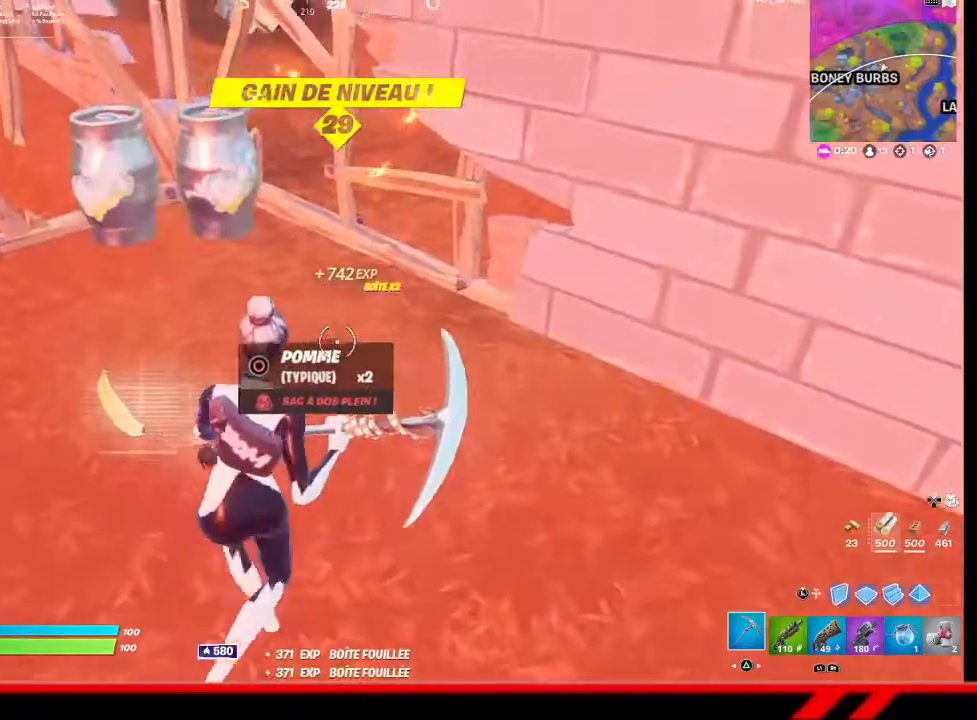
{"buttons": [], "left_stick": "up", "right_stick": "center", "events": []}
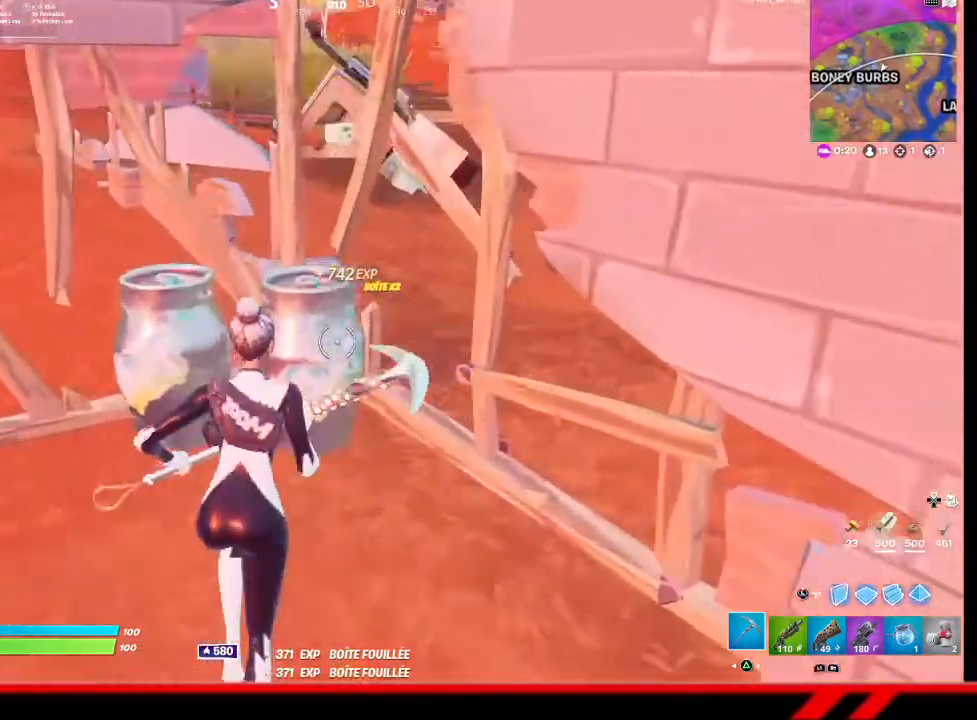
{"buttons": ["R2"], "left_stick": "down", "right_stick": "center", "events": [[100, "R2", "down"], [300, "left_stick", "center"], [367, "left_stick", "down"]]}
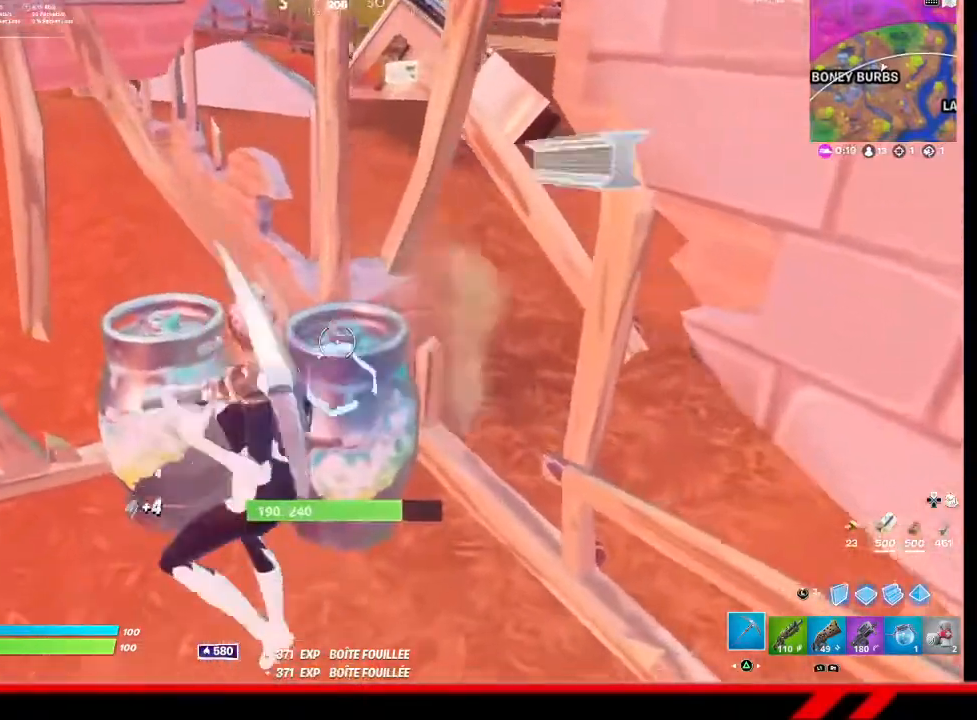
{"buttons": ["R2"], "left_stick": "down", "right_stick": "center", "events": []}
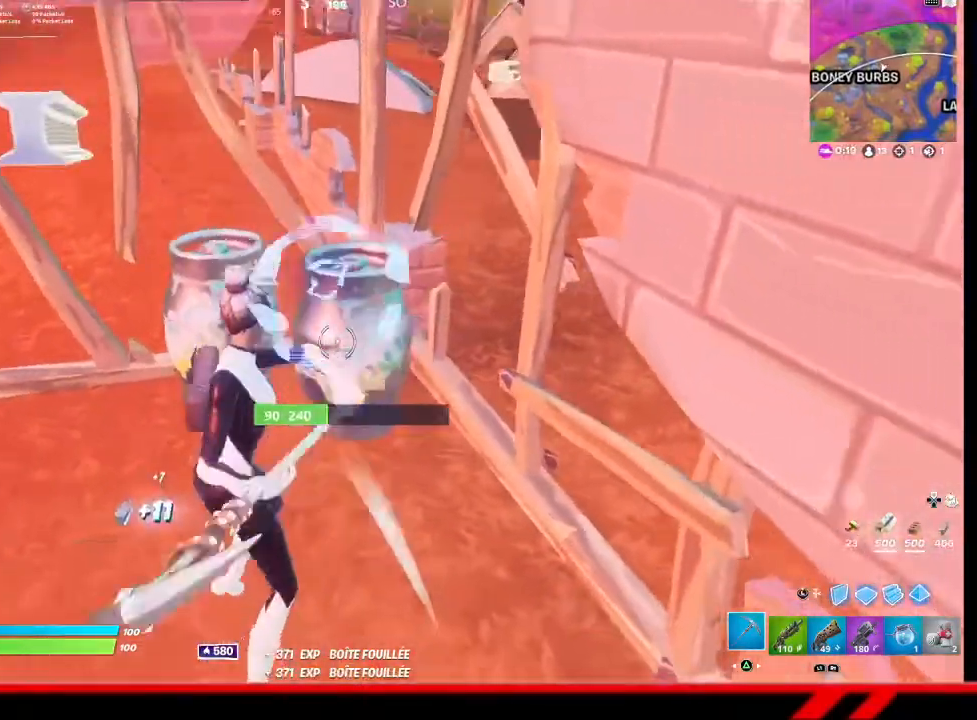
{"buttons": ["R2"], "left_stick": "up-left", "right_stick": "center", "events": [[33, "left_stick", "center"], [133, "left_stick", "up-right"], [267, "left_stick", "up"], [367, "left_stick", "up-left"]]}
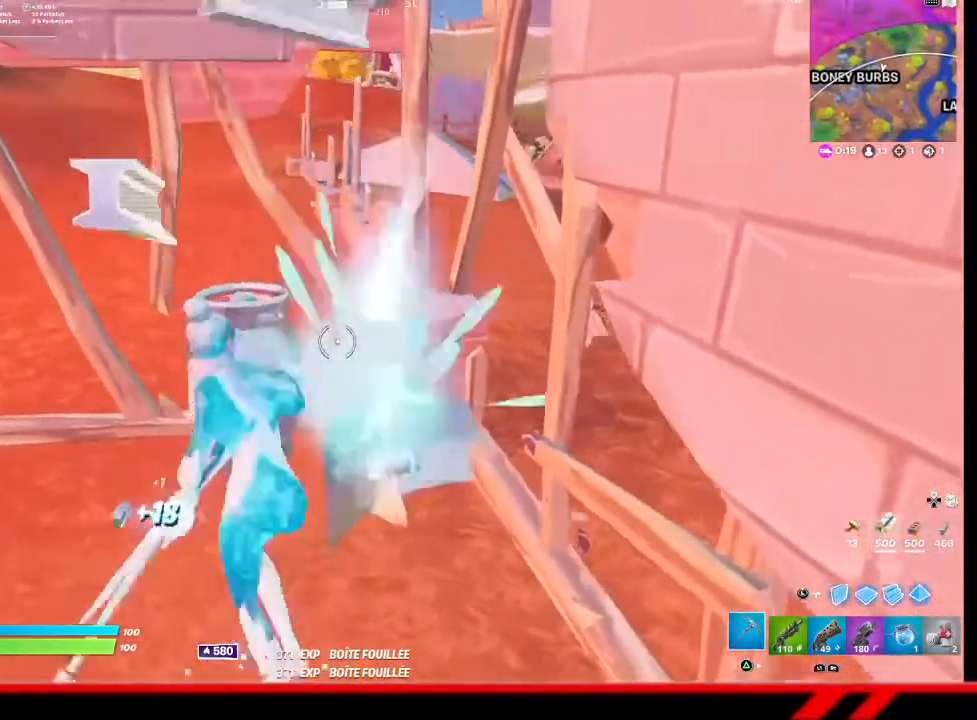
{"buttons": ["R2"], "left_stick": "center", "right_stick": "center", "events": [[500, "left_stick", "center"]]}
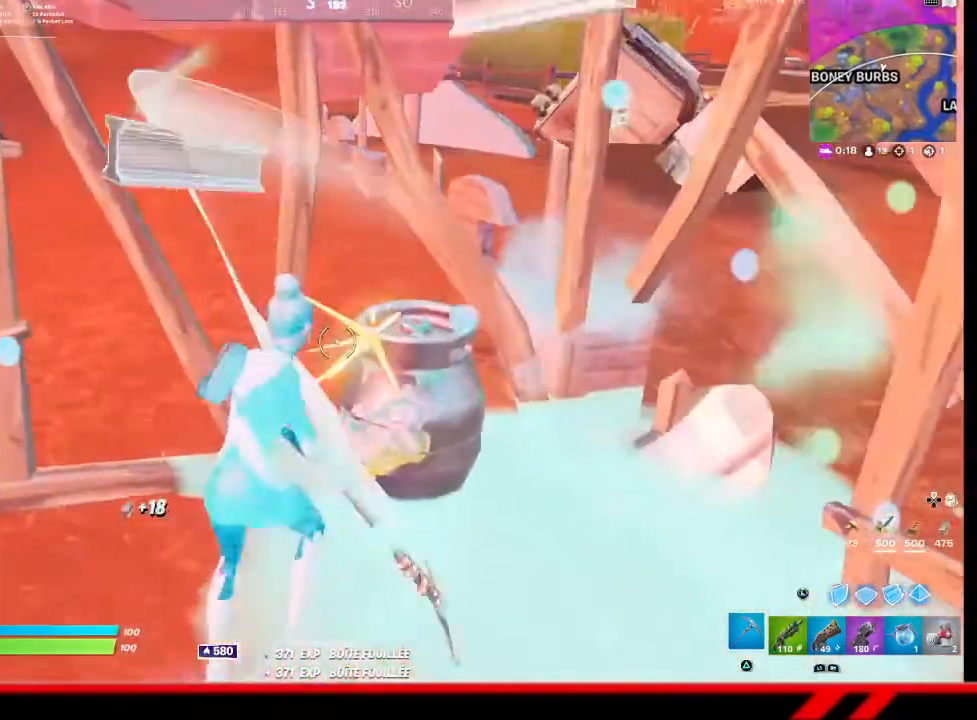
{"buttons": ["R2"], "left_stick": "down-right", "right_stick": "center", "events": [[133, "left_stick", "down-right"]]}
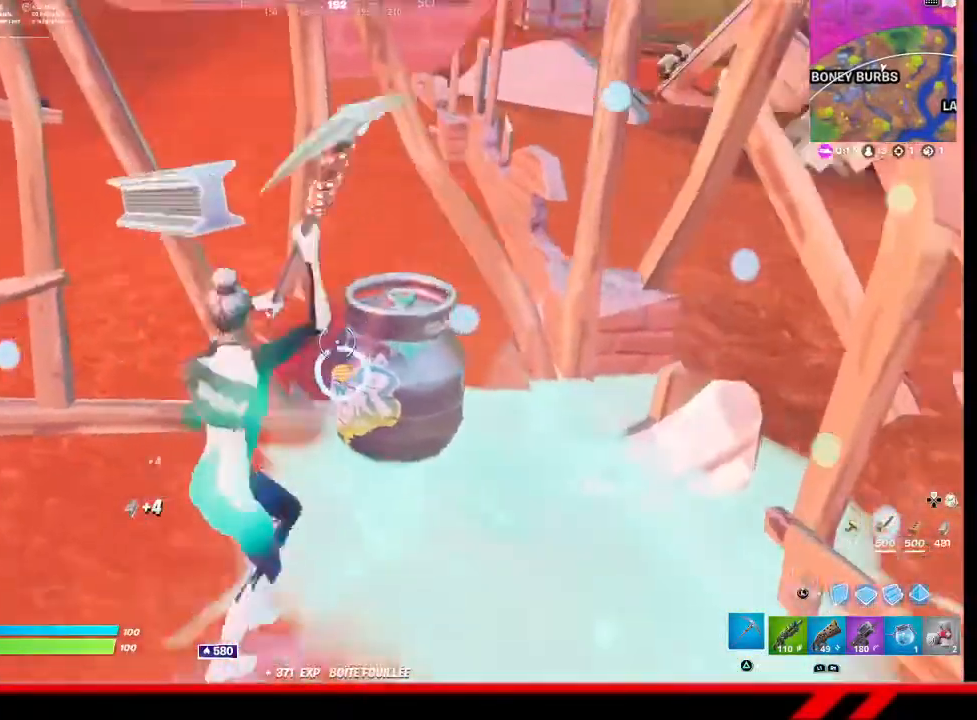
{"buttons": ["R2"], "left_stick": "up", "right_stick": "center", "events": [[233, "left_stick", "center"], [333, "left_stick", "up"]]}